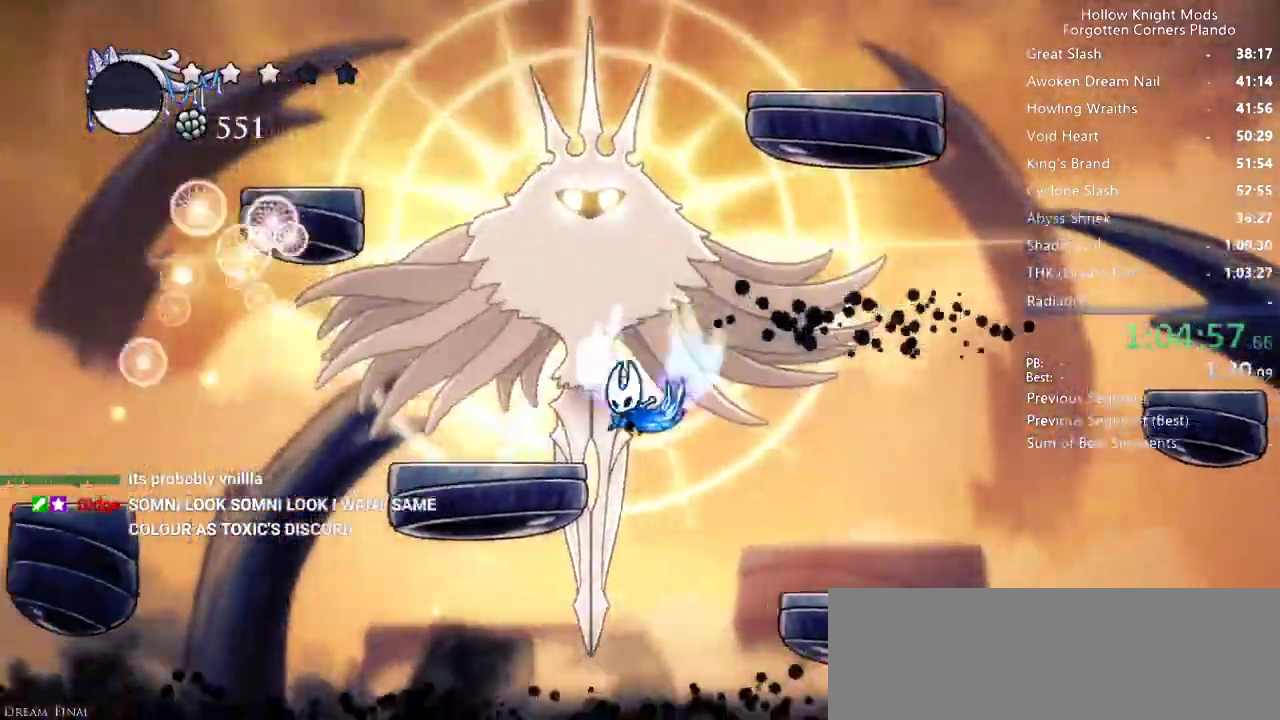
Gameplay with keyboard; each line is a JSON object with the keys held at the frame after it. "events" lists presses ("down") and releases ("up") of "dash", "dnail", "down", "jump", "left", "map", "nail", "right", "spell" and "up" between this image and that frame as [ms after this image, input, new state], when the widget could be followed in between. No other keys are recorded. Mouse input is not recorded. Key names are as the overlay labels them; some are game actions (e.g. jump) rather than physical keys.
{"keys": ["nail", "up"], "events": [[66, "nail", "down"], [166, "nail", "up"], [233, "left", "up"], [466, "nail", "down"]]}
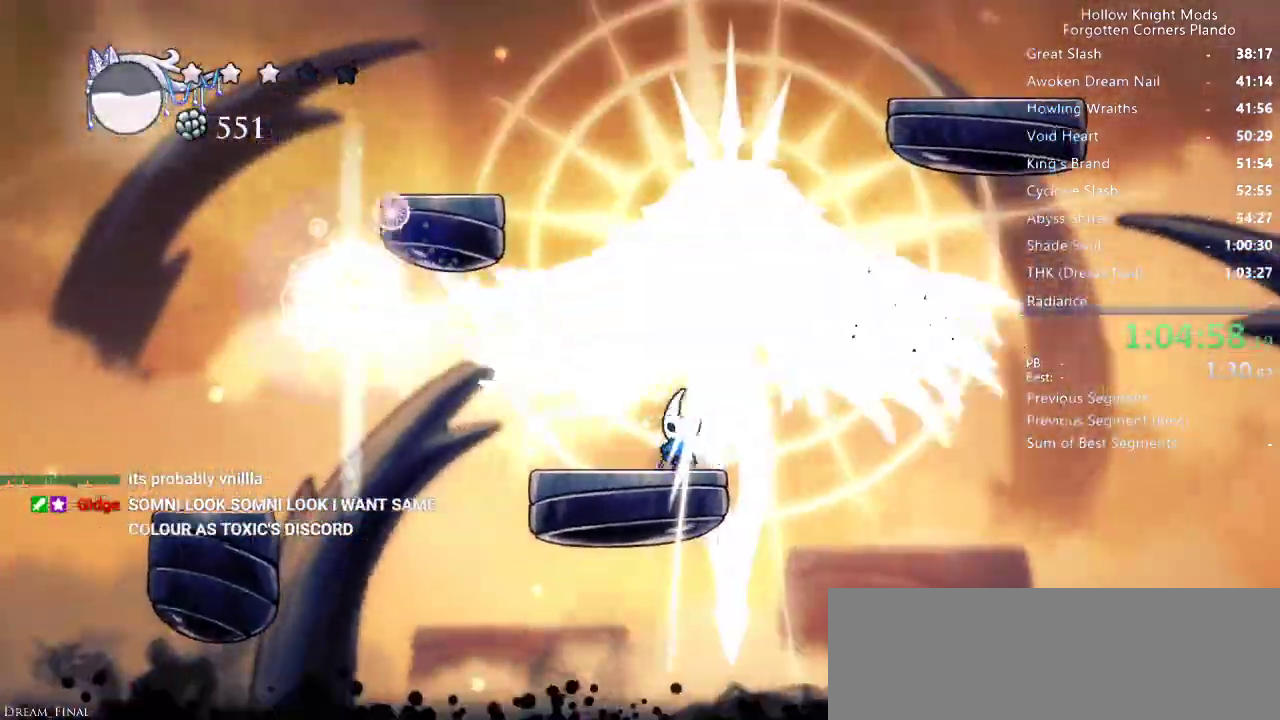
{"keys": ["jump", "right", "up"], "events": [[100, "nail", "up"], [333, "nail", "down"], [366, "right", "down"], [400, "nail", "up"], [433, "jump", "down"]]}
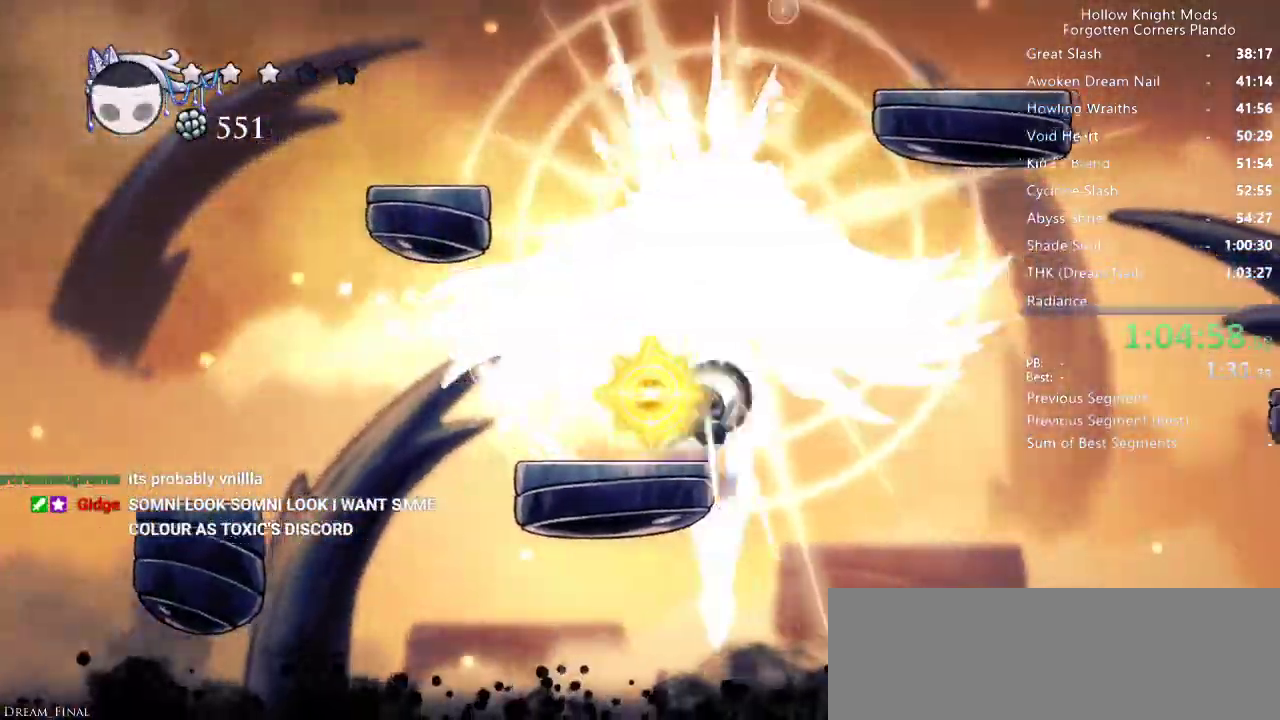
{"keys": ["left", "up"], "events": [[166, "left", "down"], [166, "right", "up"], [333, "jump", "up"]]}
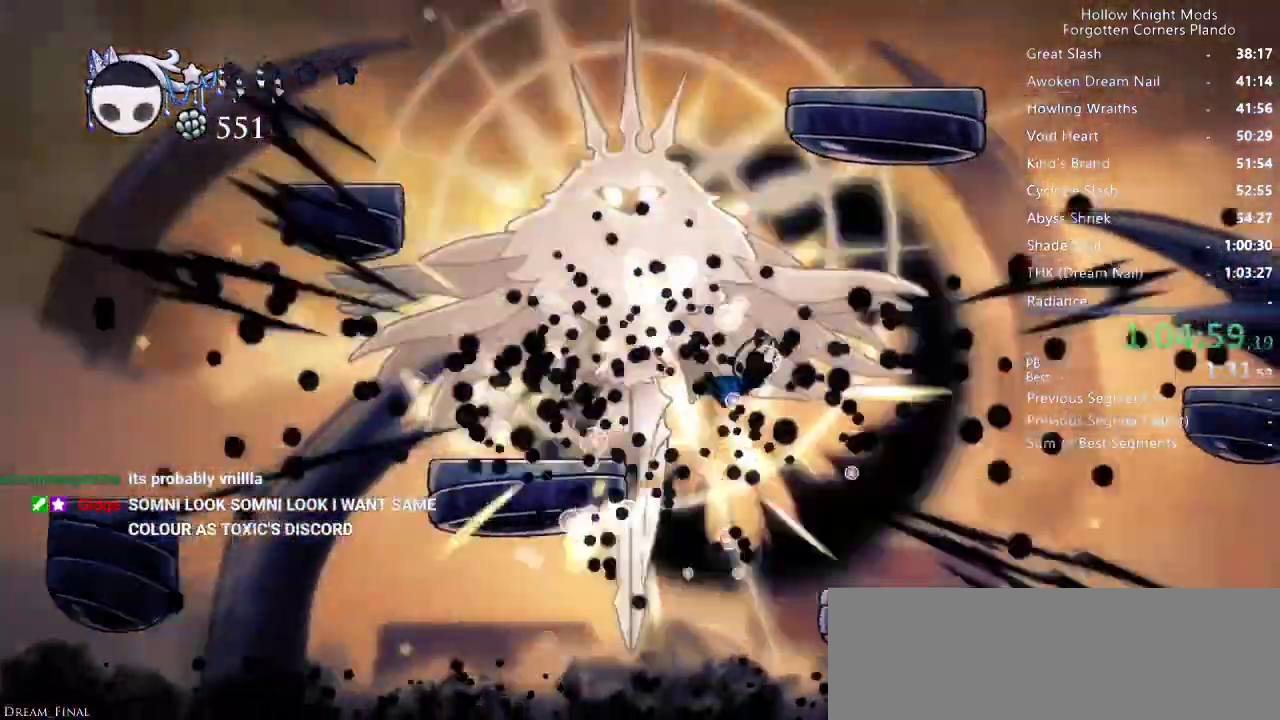
{"keys": ["jump", "left", "nail", "up"], "events": [[200, "jump", "down"], [400, "nail", "down"]]}
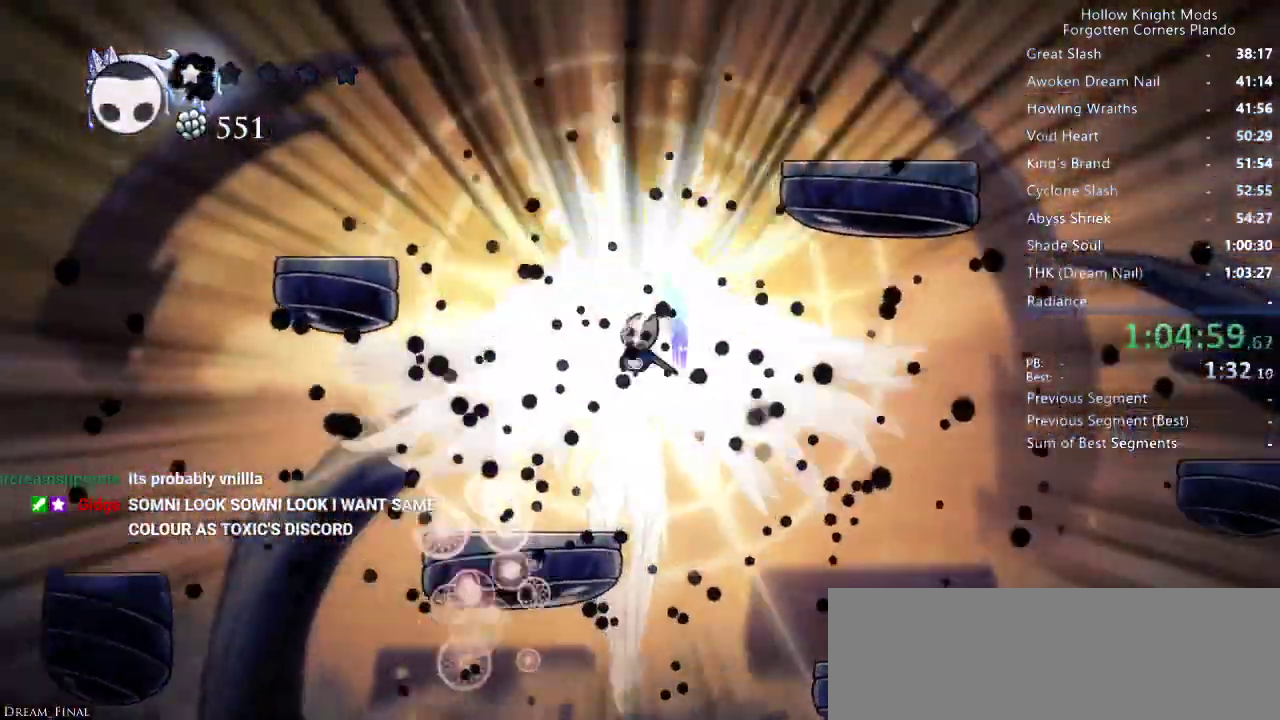
{"keys": ["left"], "events": [[33, "nail", "up"], [66, "jump", "up"], [133, "left", "up"], [300, "nail", "down"], [366, "nail", "up"], [400, "up", "up"], [433, "left", "down"]]}
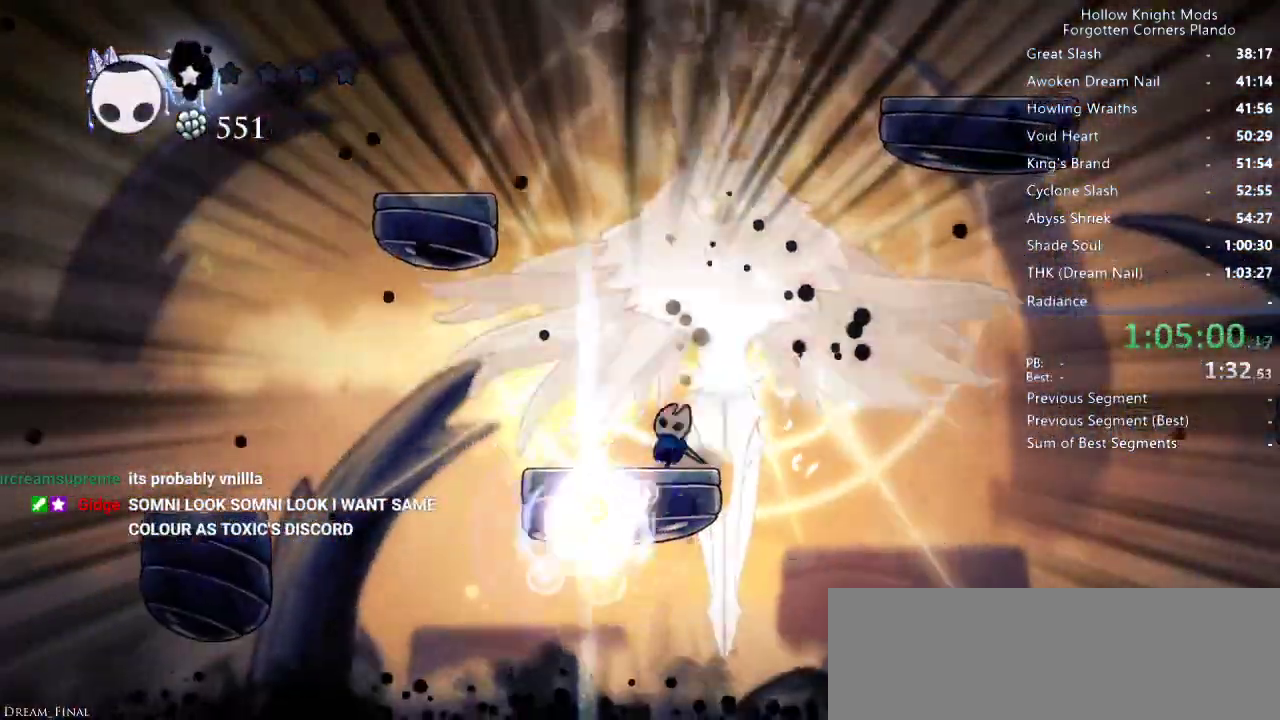
{"keys": ["jump", "right"], "events": [[33, "dash", "down"], [166, "dash", "up"], [333, "left", "up"], [466, "right", "down"], [500, "jump", "down"]]}
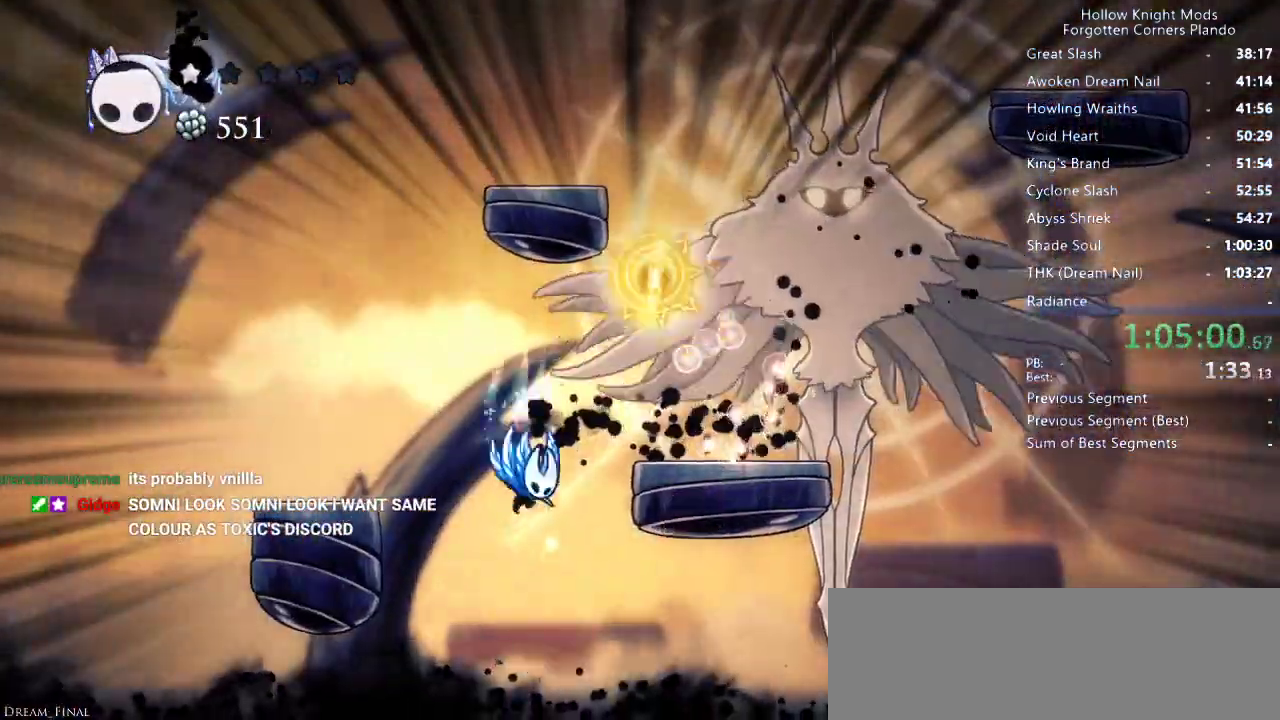
{"keys": ["right", "up"], "events": [[333, "jump", "up"], [500, "up", "down"]]}
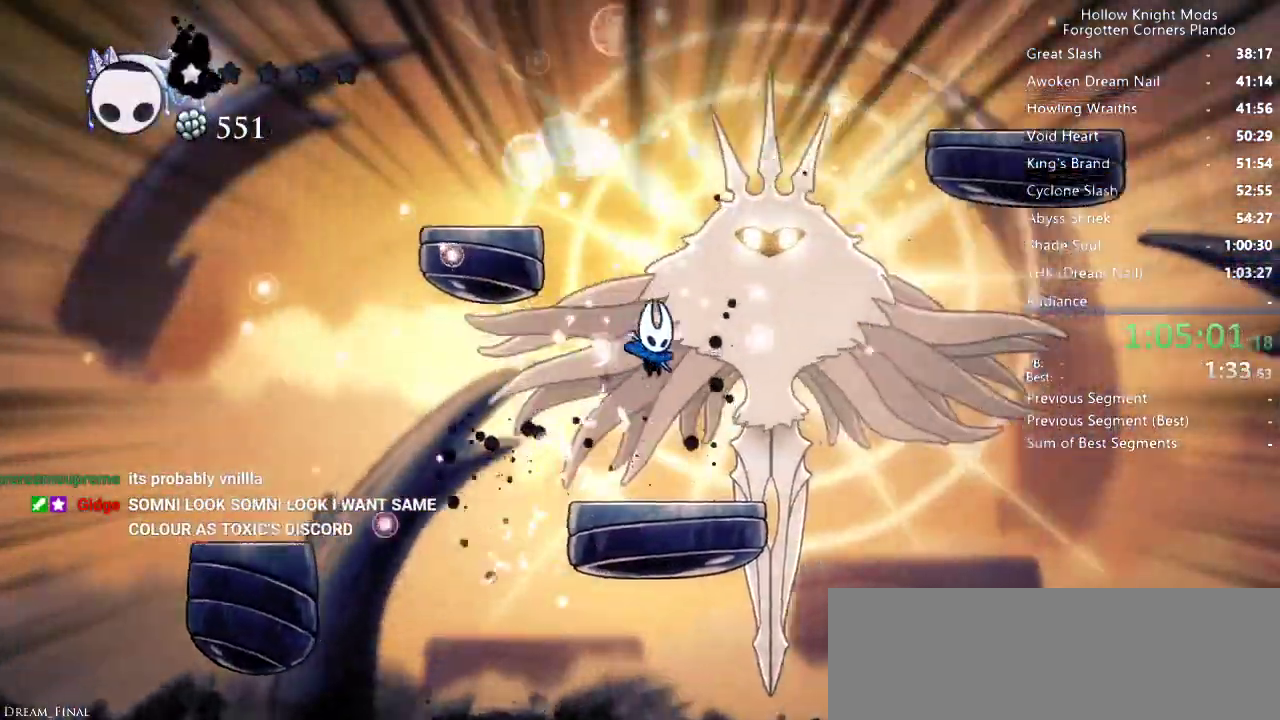
{"keys": ["nail", "up"], "events": [[66, "nail", "down"], [166, "nail", "up"], [166, "right", "up"], [433, "right", "down"], [466, "nail", "down"], [500, "right", "up"]]}
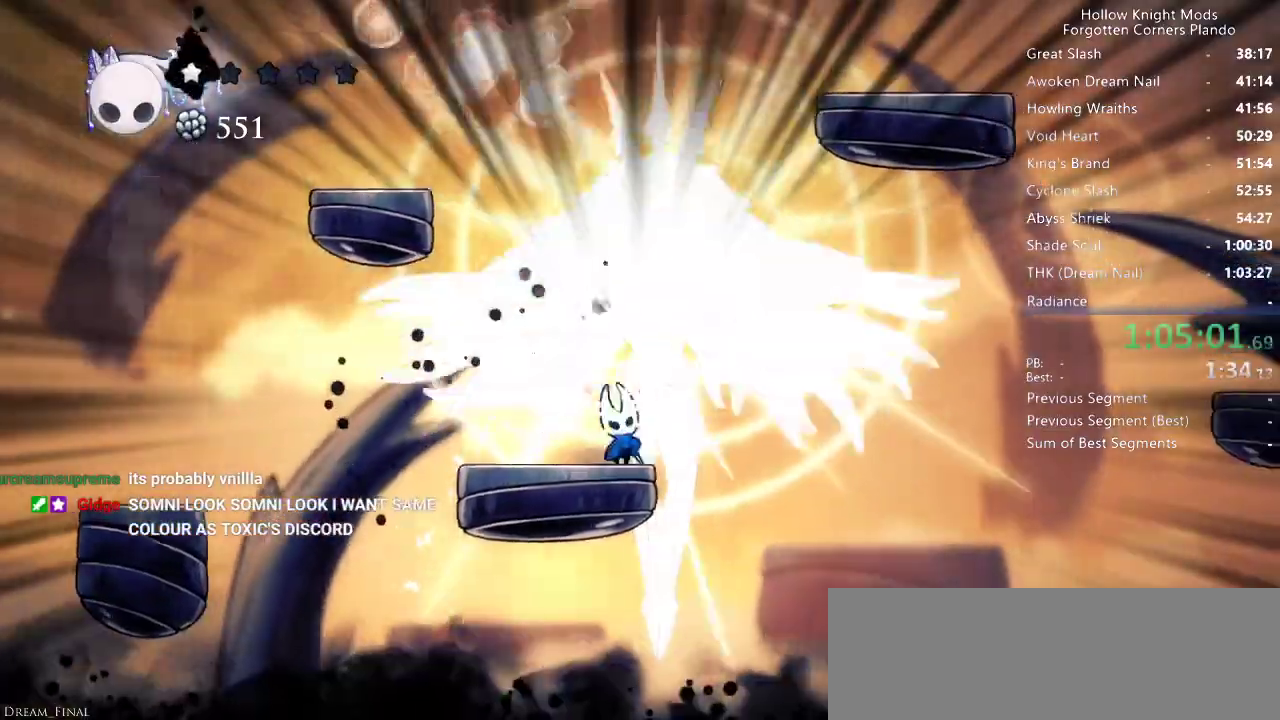
{"keys": ["jump", "left", "up"], "events": [[66, "left", "down"], [66, "nail", "up"], [433, "jump", "down"]]}
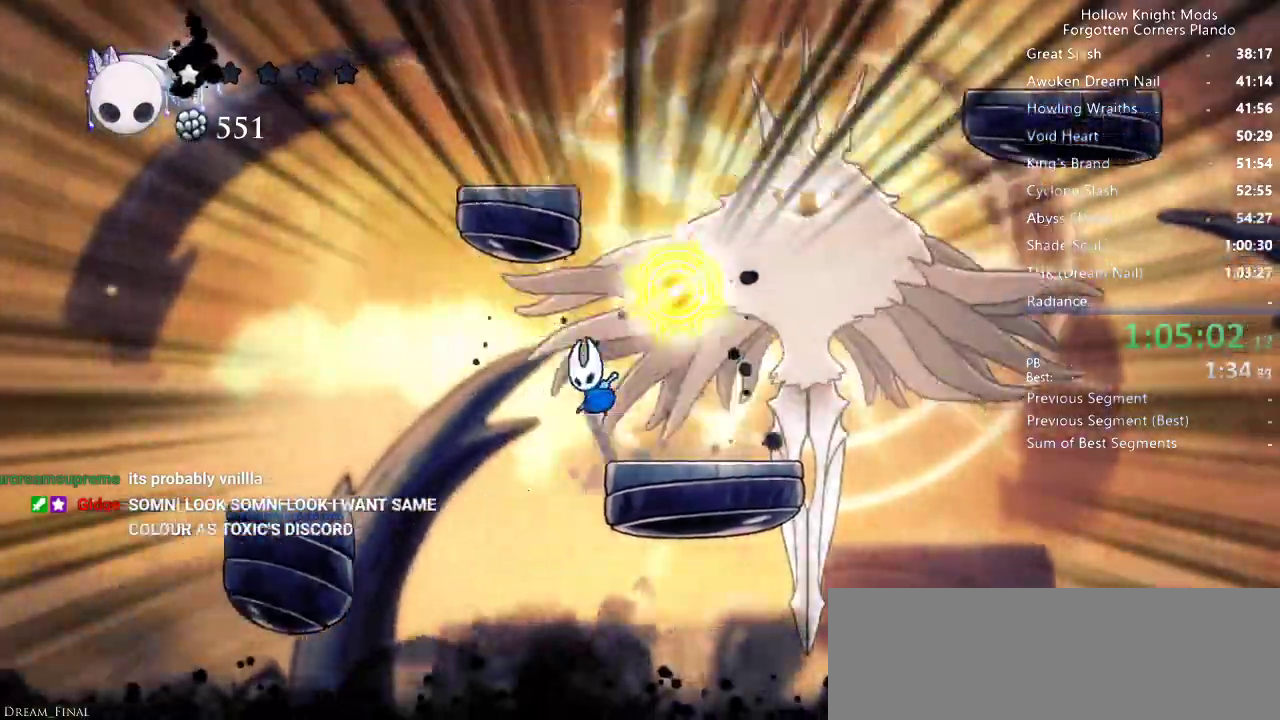
{"keys": ["right", "up"], "events": [[133, "left", "up"], [133, "right", "down"], [300, "jump", "up"]]}
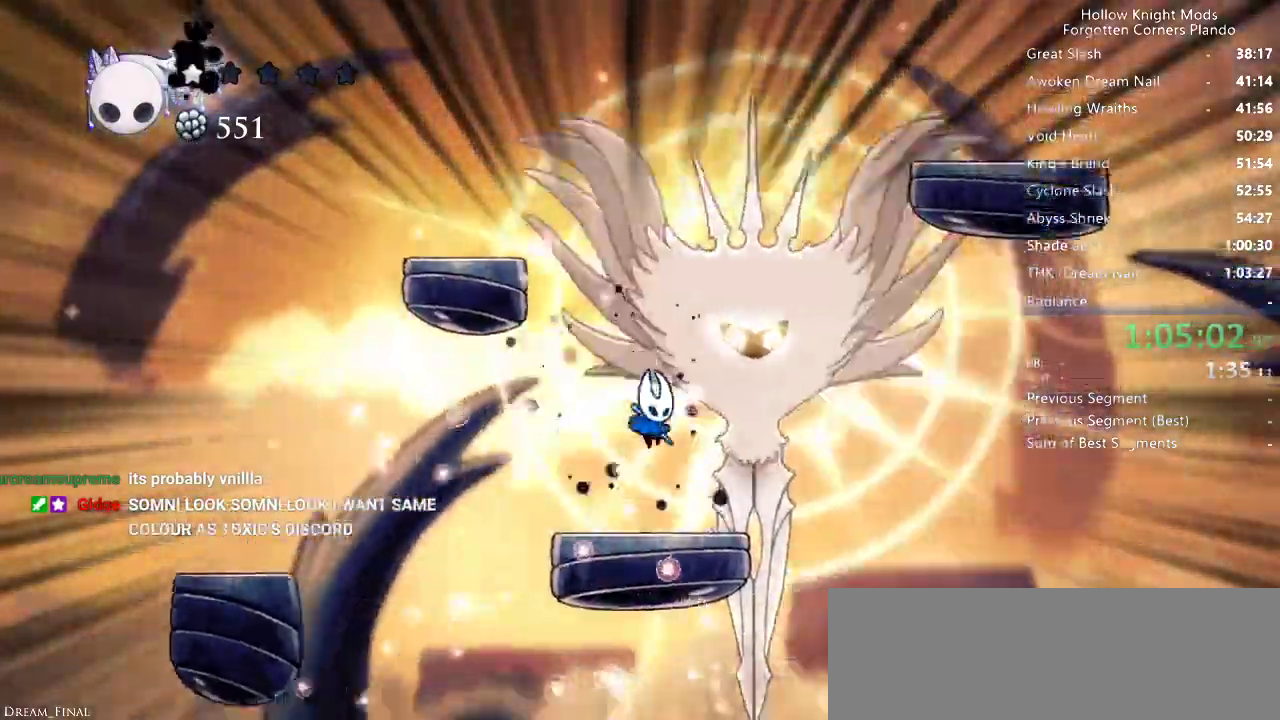
{"keys": ["up"], "events": [[66, "nail", "down"], [100, "right", "up"], [133, "nail", "up"], [200, "spell", "down"], [266, "spell", "up"], [300, "spell", "down"], [366, "spell", "up"]]}
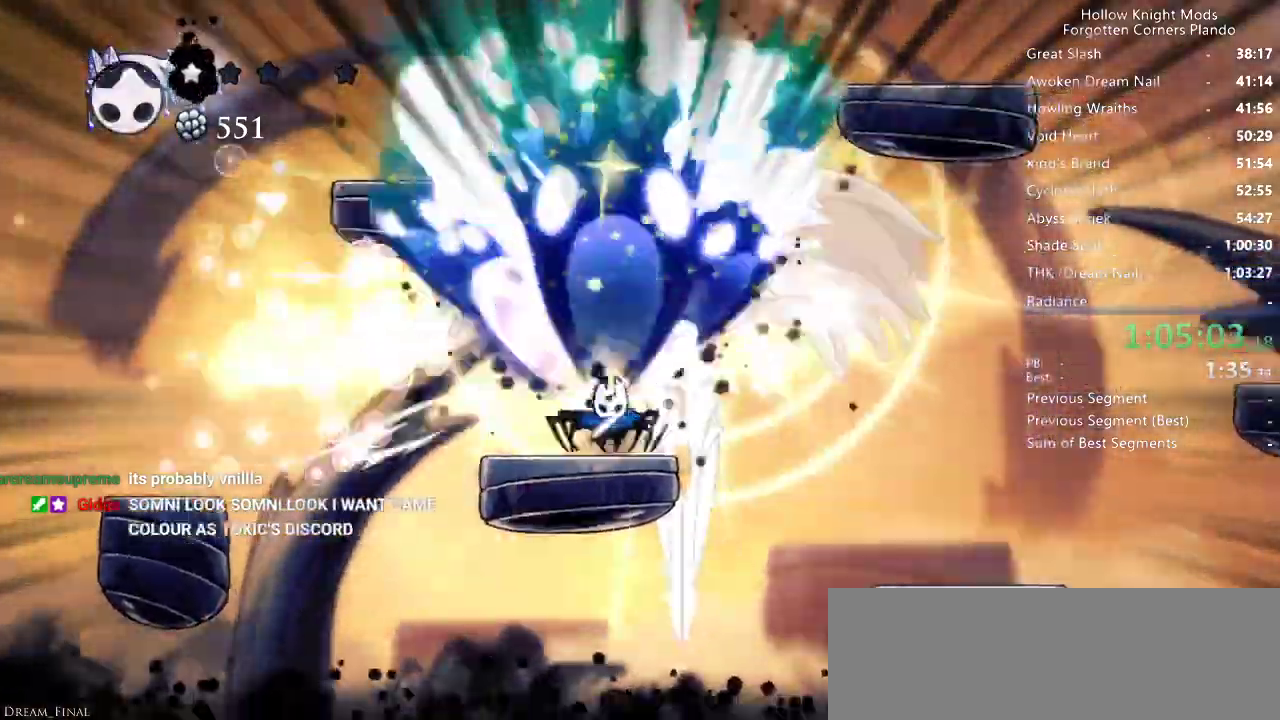
{"keys": ["up"], "events": [[433, "spell", "down"], [500, "spell", "up"]]}
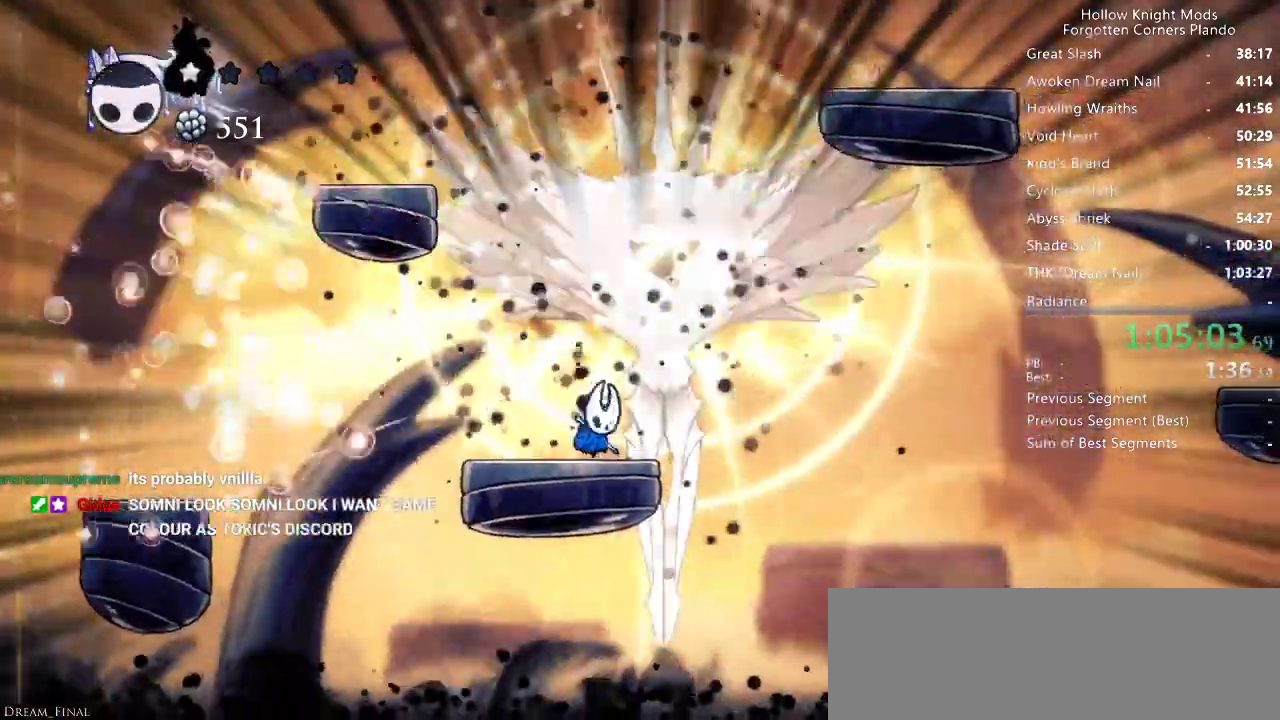
{"keys": ["up"], "events": [[66, "spell", "down"], [100, "spell", "up"], [166, "spell", "down"], [233, "spell", "up"], [300, "spell", "down"], [366, "spell", "up"]]}
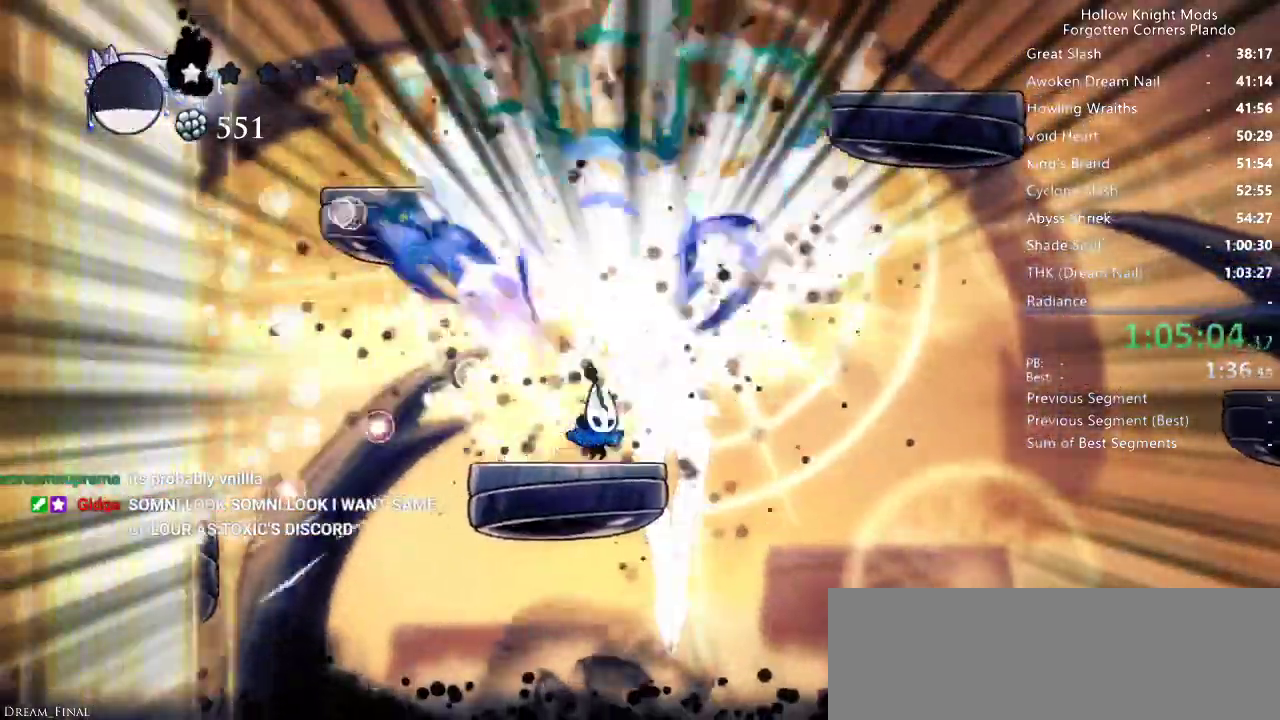
{"keys": [], "events": [[66, "nail", "down"], [100, "right", "down"], [133, "nail", "up"], [233, "nail", "down"], [233, "right", "up"], [300, "up", "up"], [333, "nail", "up"]]}
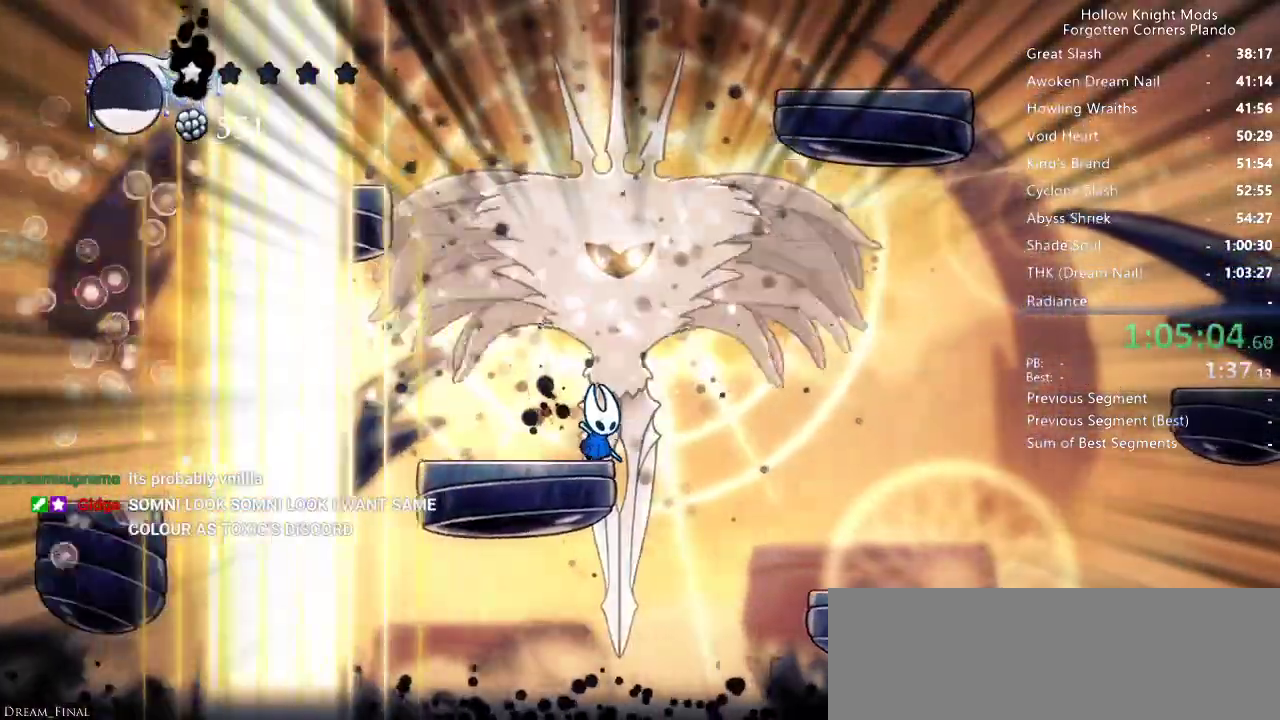
{"keys": ["left"], "events": [[233, "left", "down"], [333, "dash", "down"], [433, "dash", "up"]]}
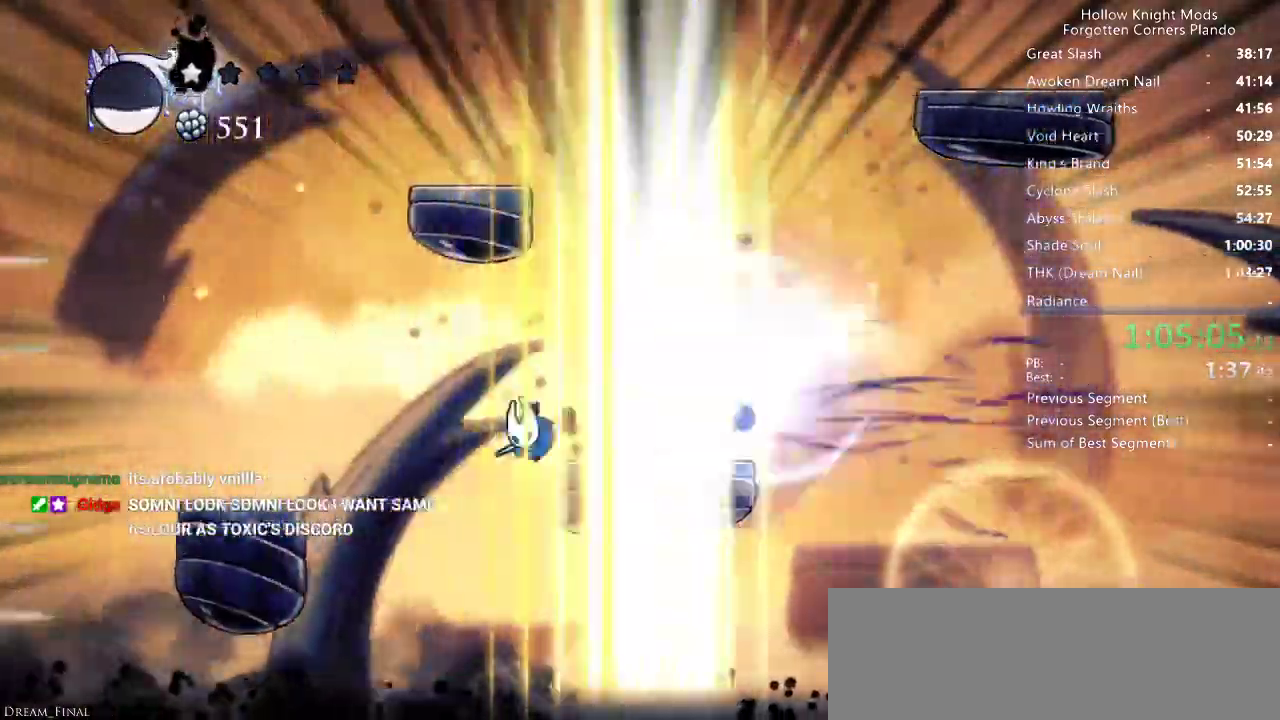
{"keys": ["right"], "events": [[33, "left", "up"], [100, "right", "down"], [133, "jump", "down"], [400, "jump", "up"]]}
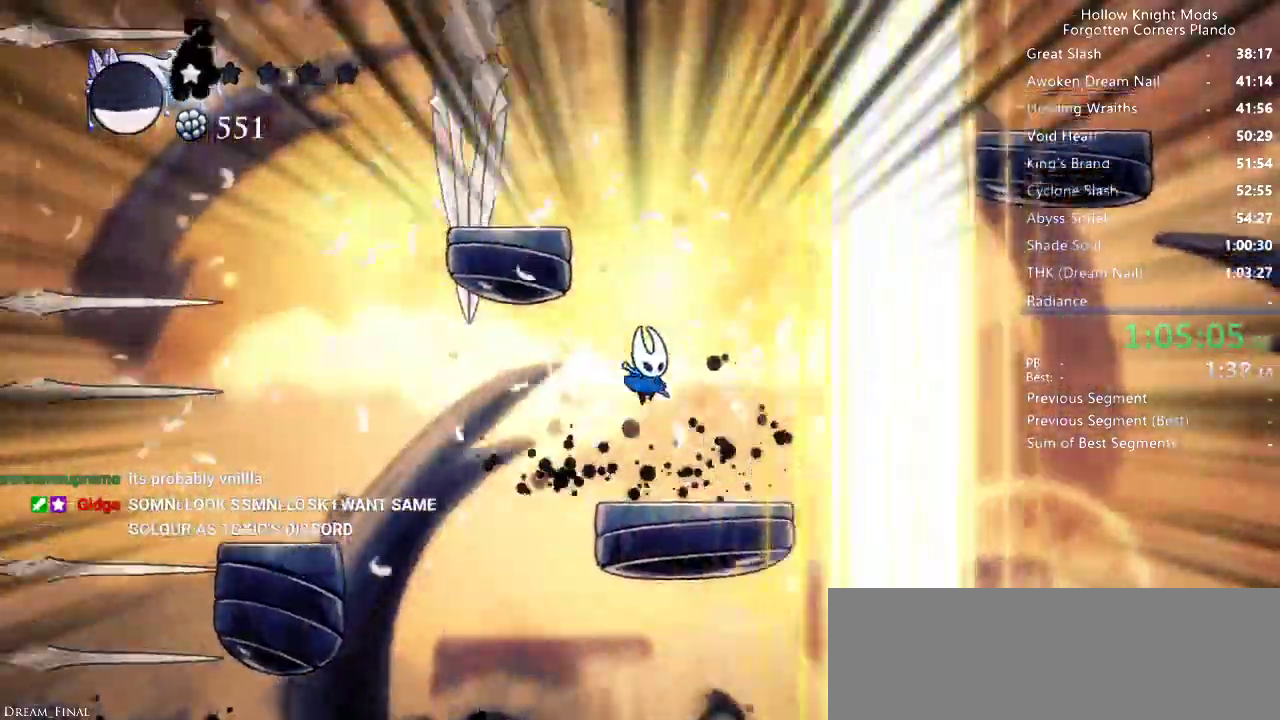
{"keys": [], "events": [[200, "right", "up"]]}
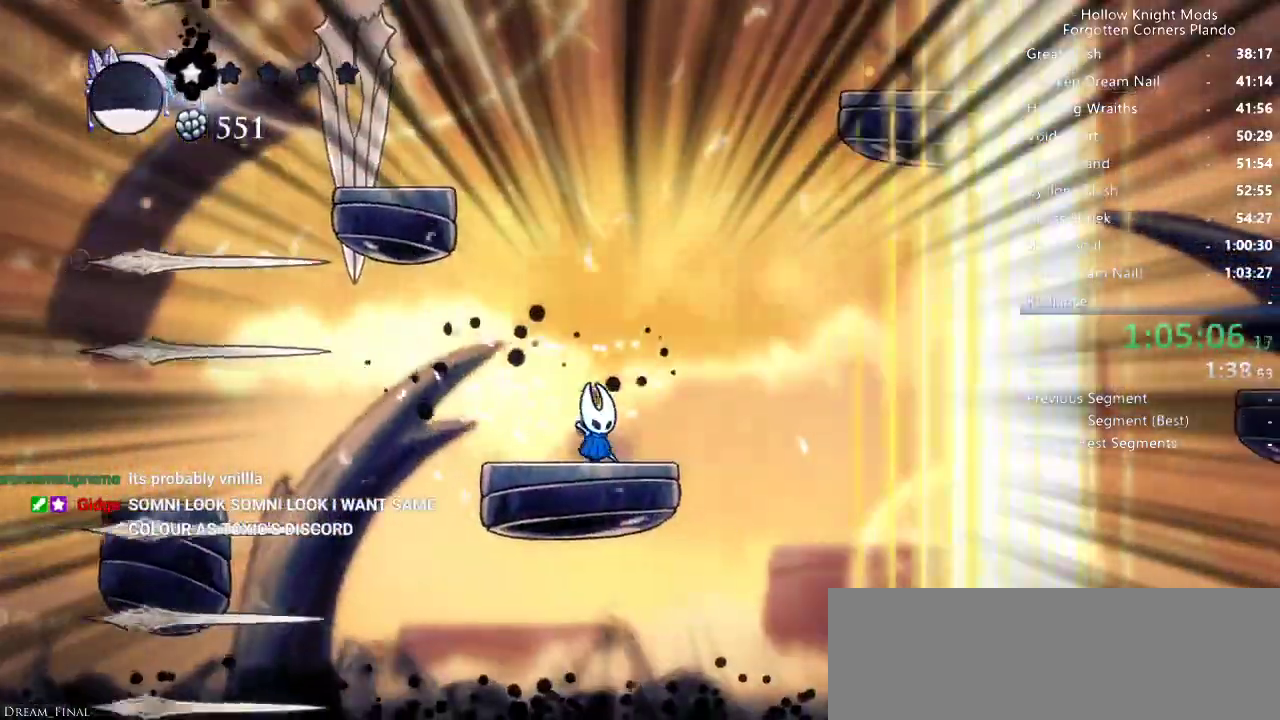
{"keys": [], "events": []}
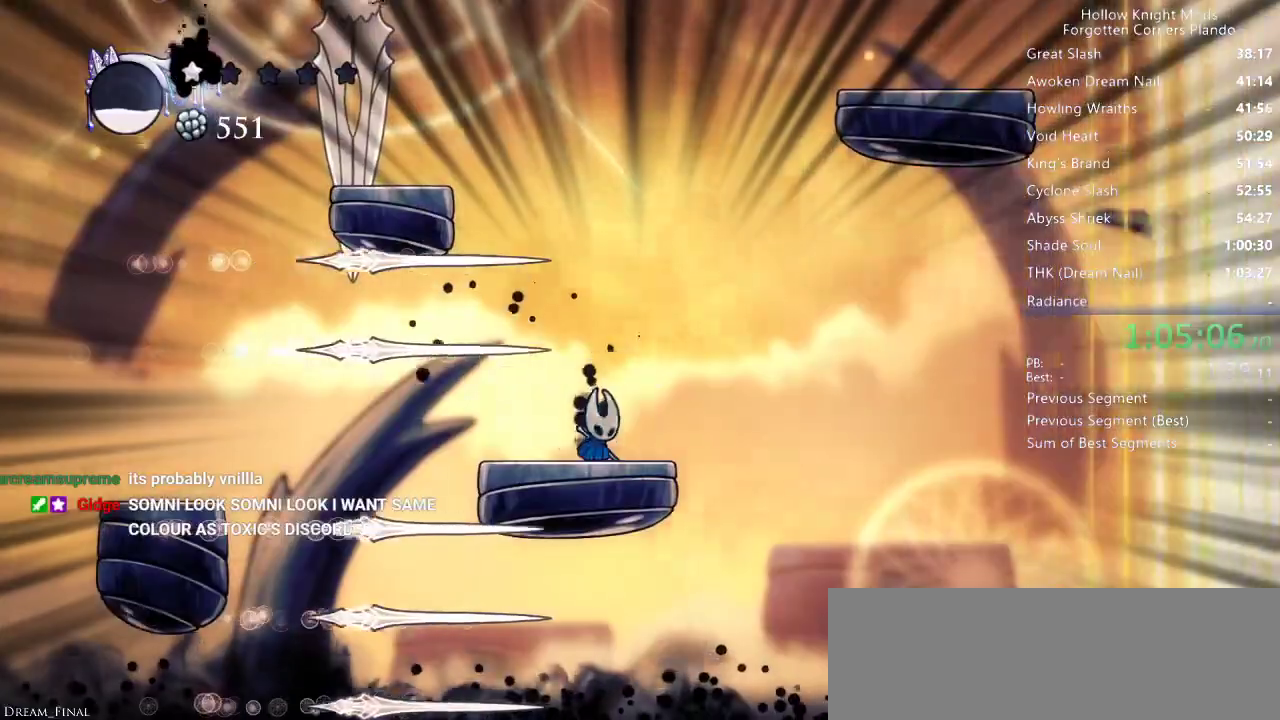
{"keys": [], "events": []}
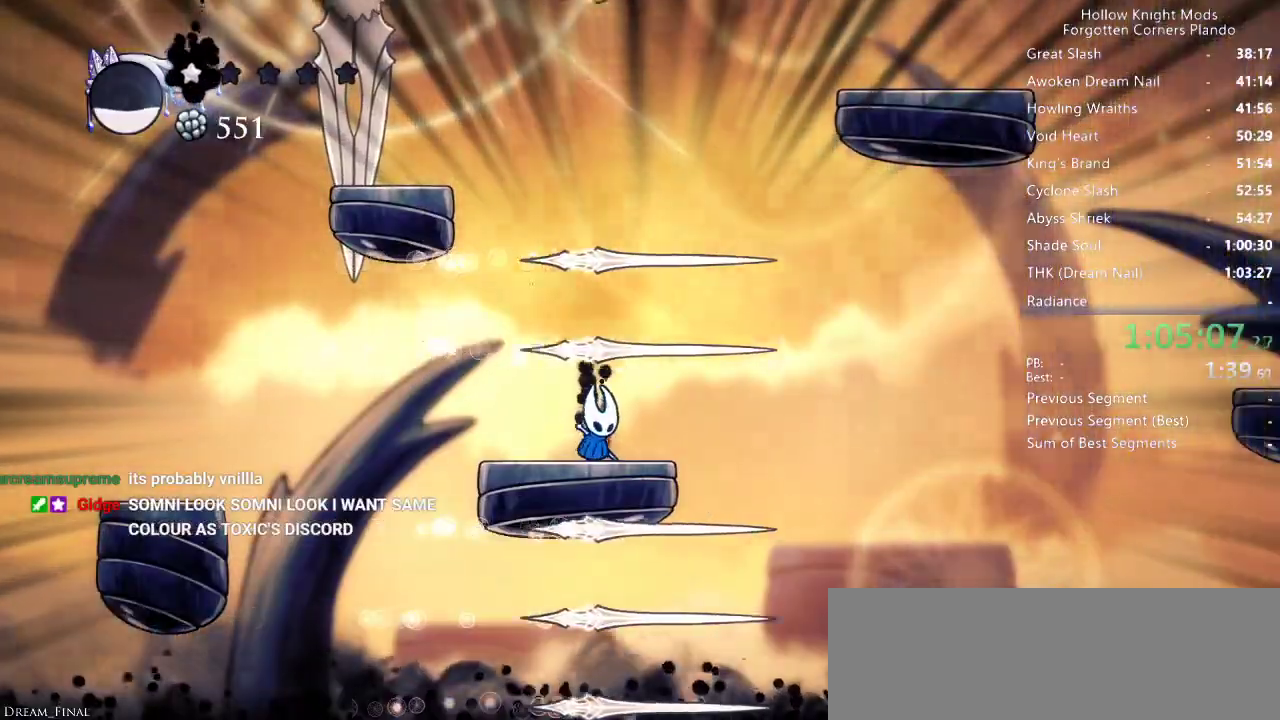
{"keys": [], "events": []}
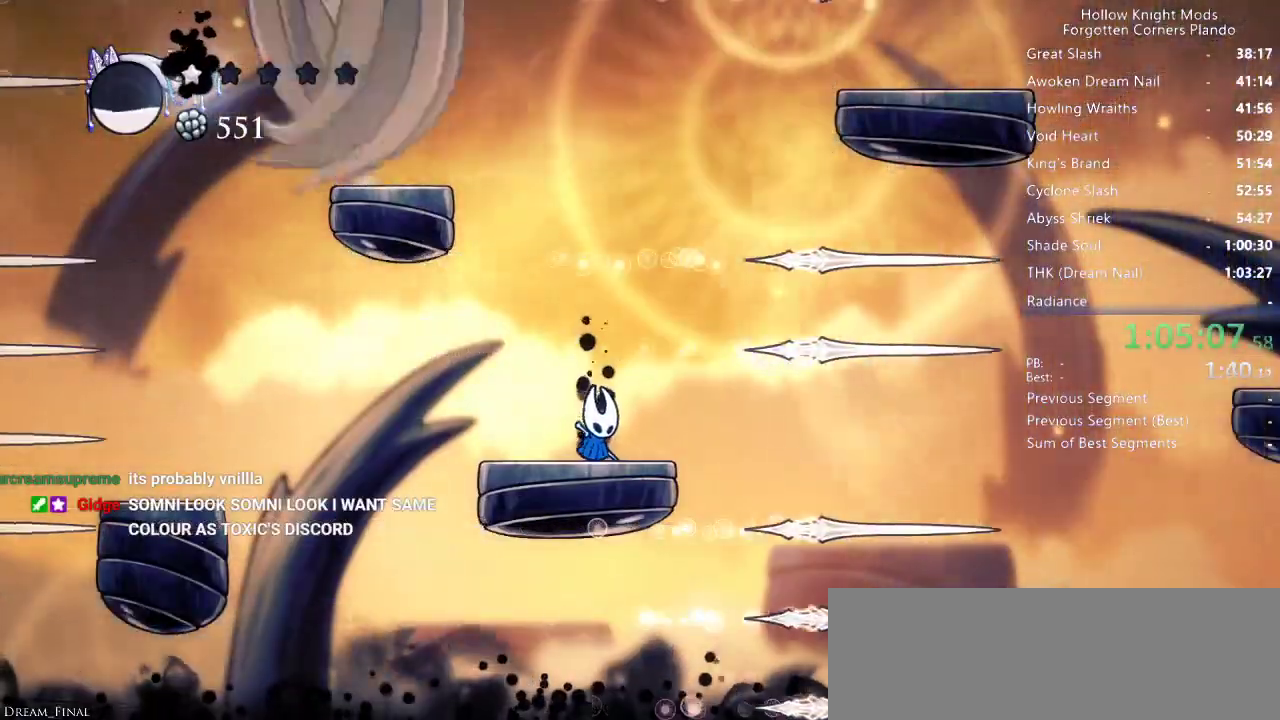
{"keys": [], "events": []}
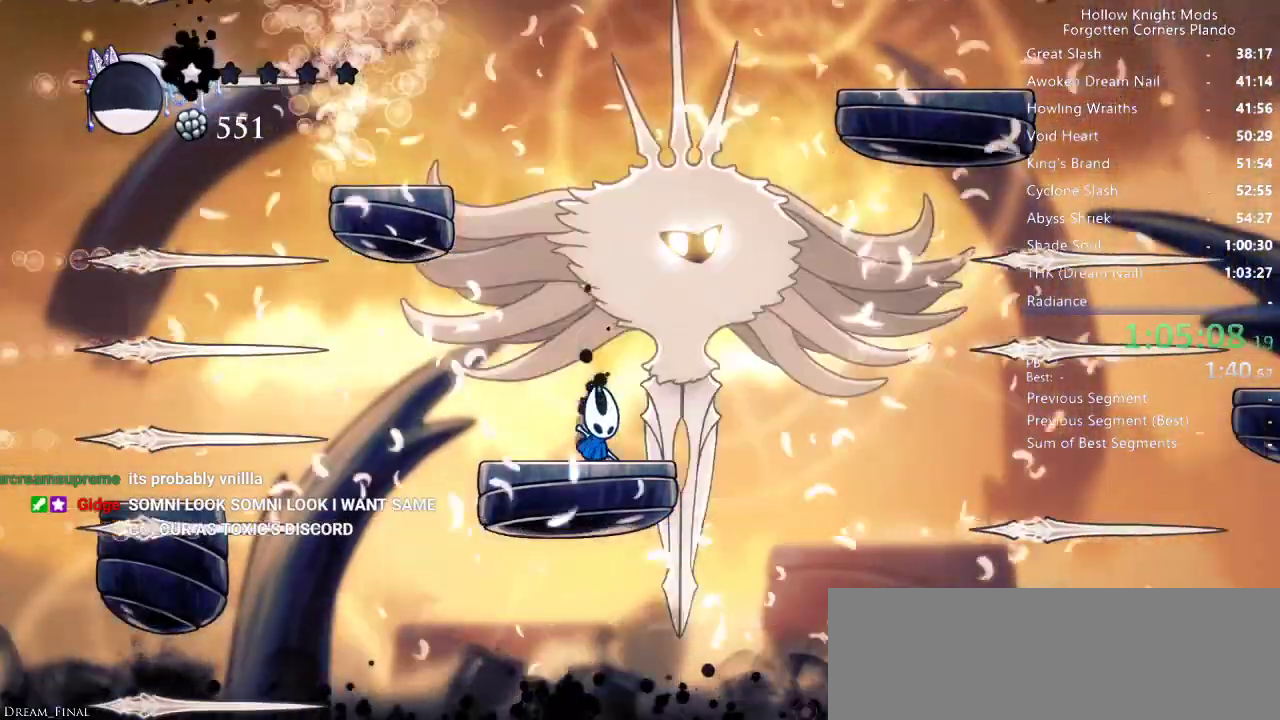
{"keys": ["jump", "right"], "events": [[333, "right", "down"], [466, "jump", "down"]]}
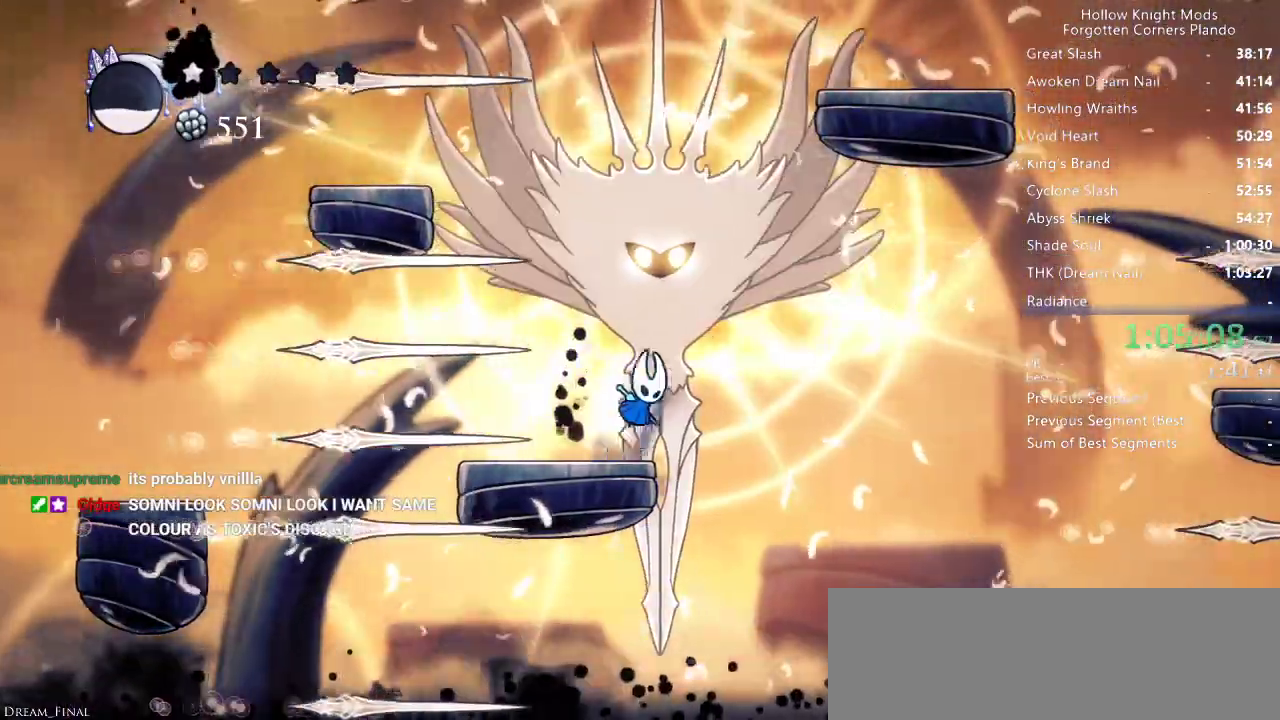
{"keys": ["dash", "jump", "left"], "events": [[166, "jump", "up"], [233, "jump", "down"], [433, "left", "down"], [433, "right", "up"], [500, "dash", "down"]]}
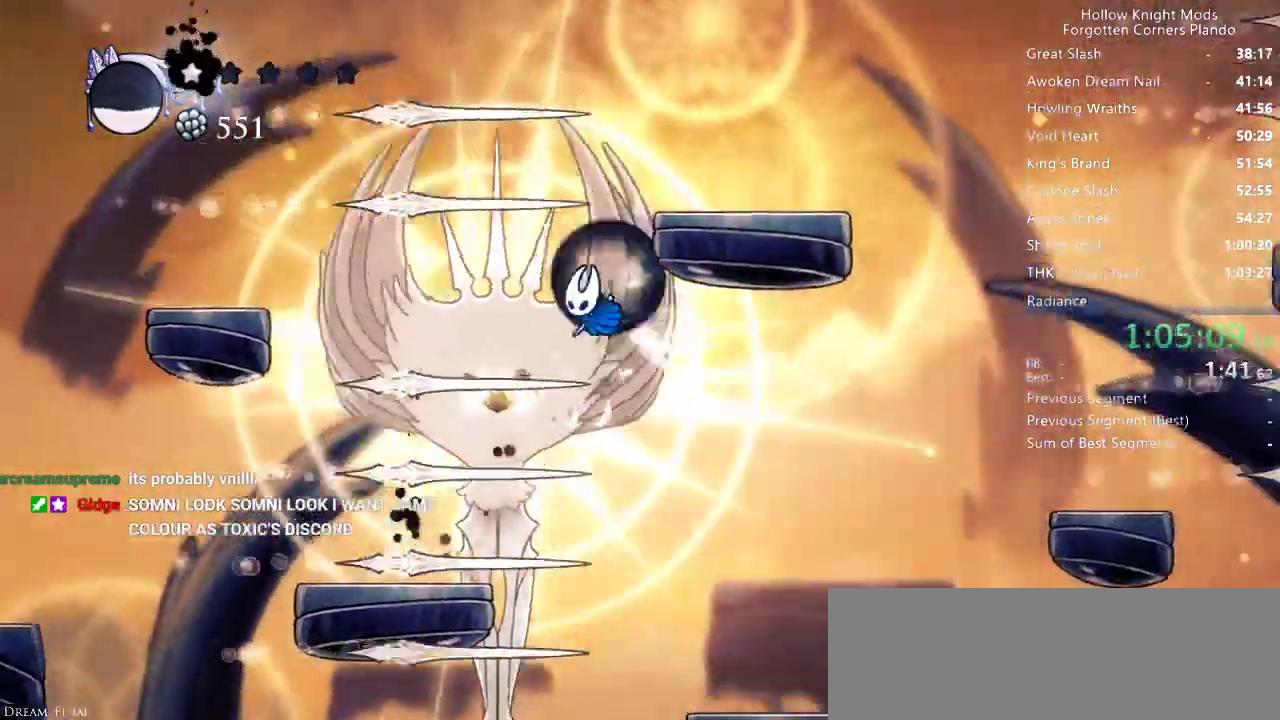
{"keys": ["nail", "up"], "events": [[66, "jump", "up"], [166, "dash", "up"], [200, "left", "up"], [266, "right", "down"], [433, "nail", "down"], [433, "up", "down"], [466, "right", "up"]]}
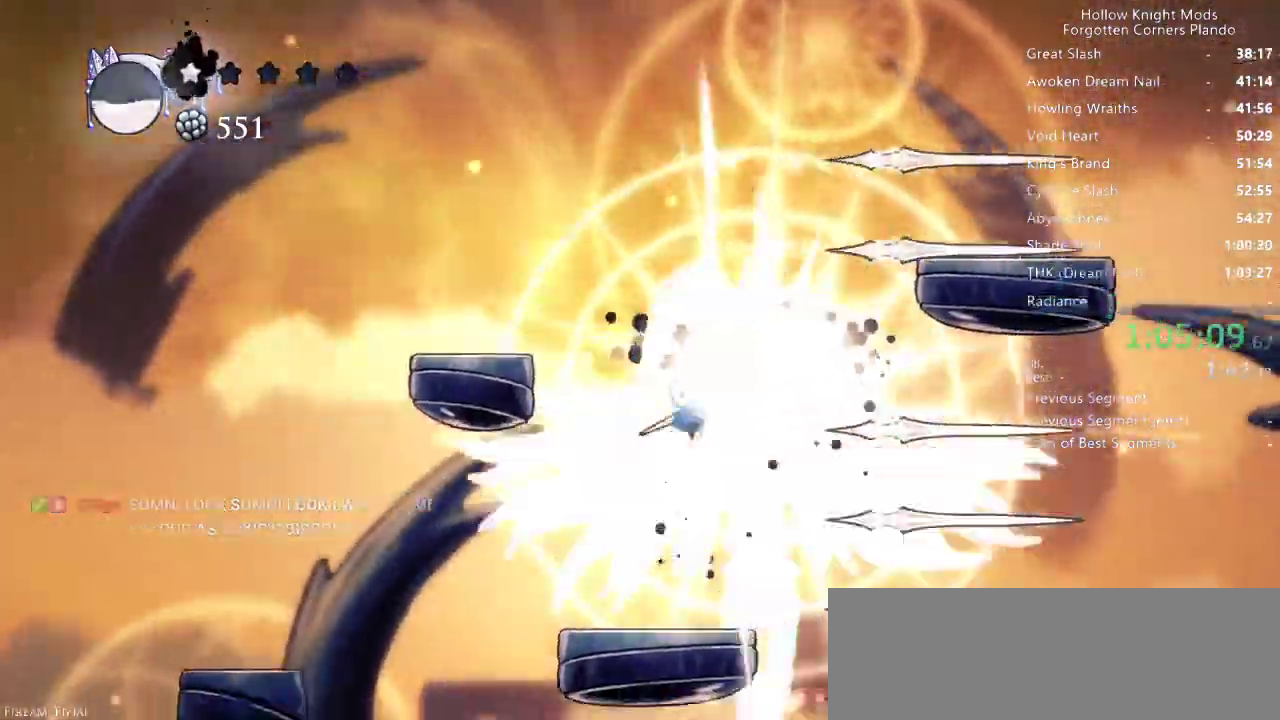
{"keys": ["left", "up"], "events": [[33, "nail", "up"], [333, "left", "down"], [333, "nail", "down"], [466, "nail", "up"]]}
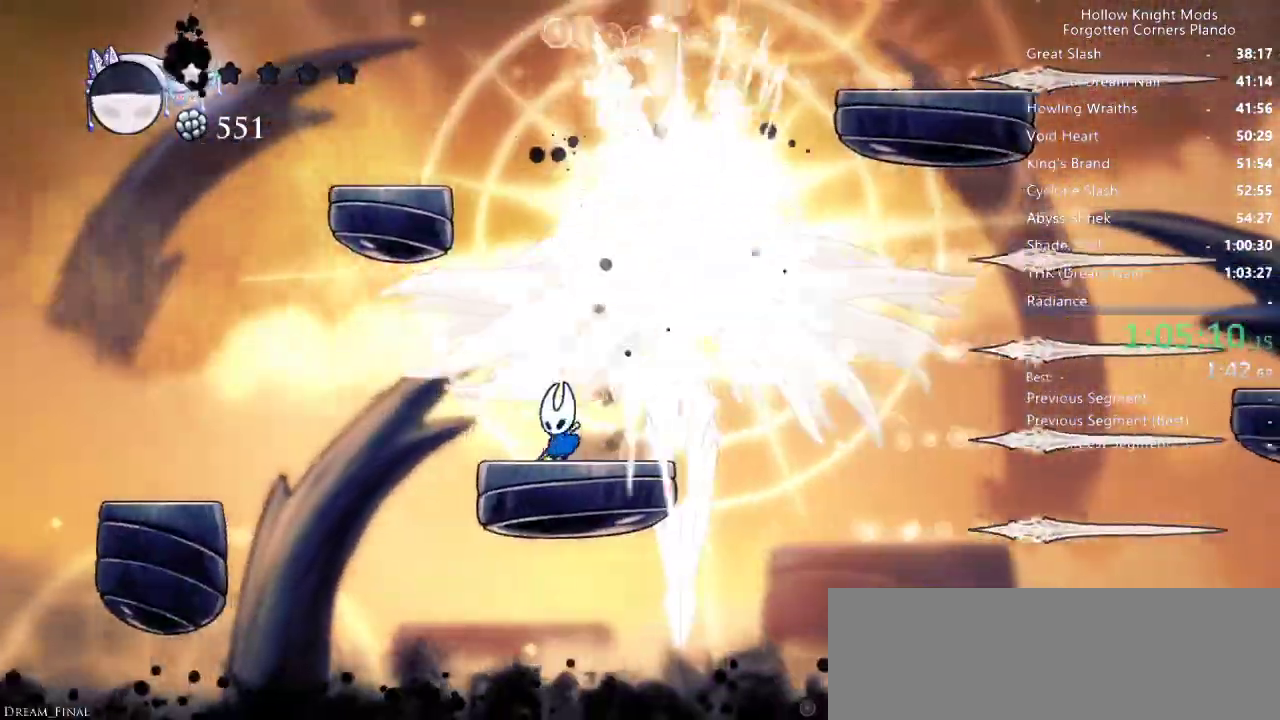
{"keys": ["up"], "events": [[33, "left", "up"]]}
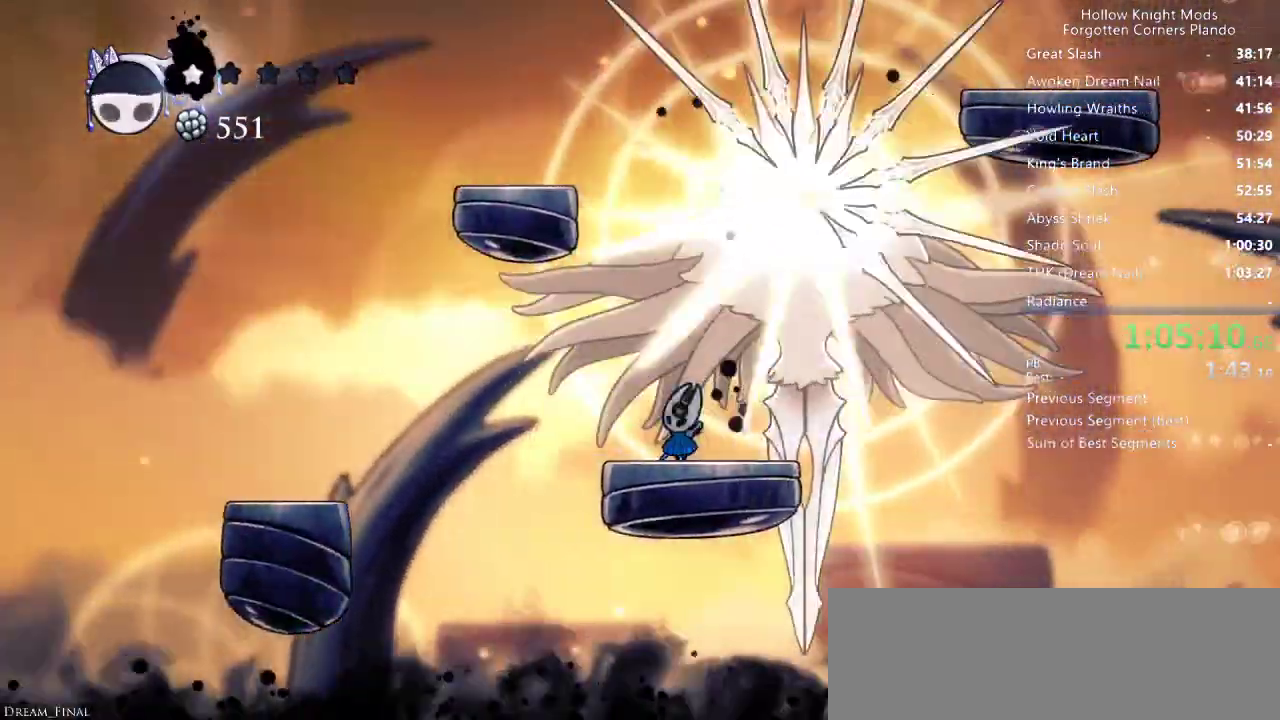
{"keys": ["right", "up"], "events": [[166, "left", "down"], [233, "left", "up"], [466, "right", "down"]]}
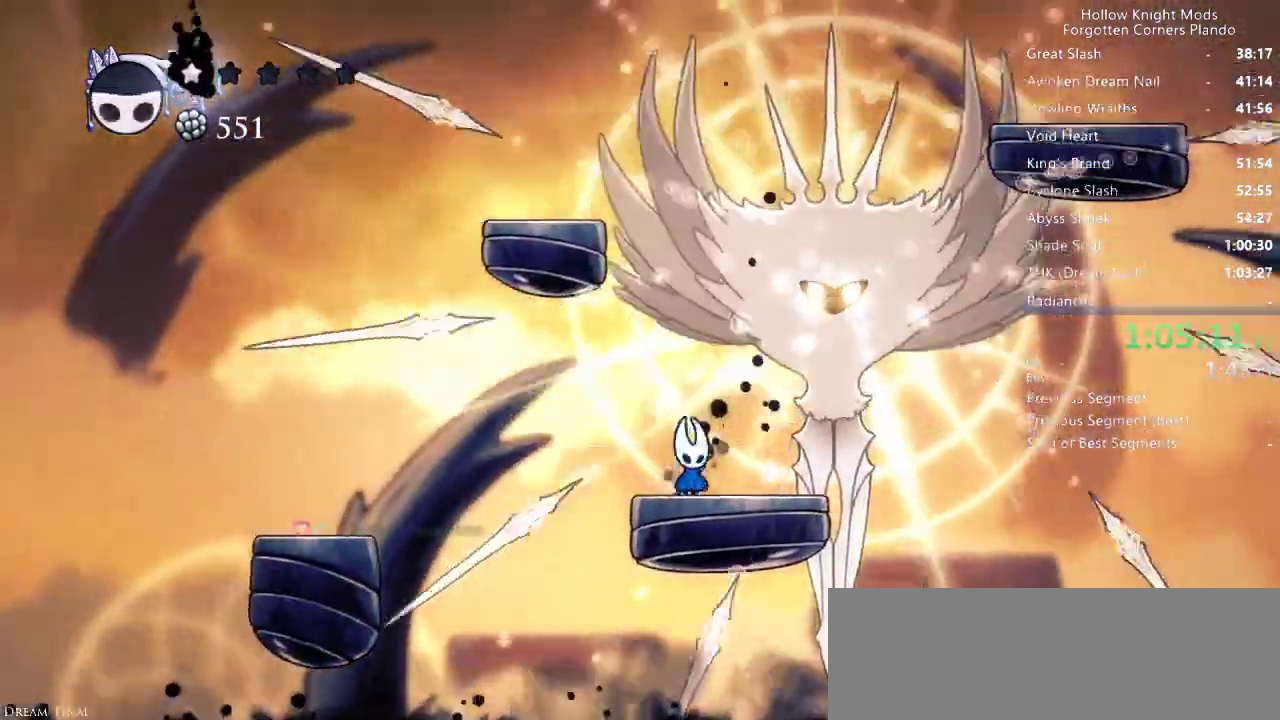
{"keys": [], "events": [[100, "nail", "down"], [166, "nail", "up"], [200, "right", "up"], [200, "up", "up"]]}
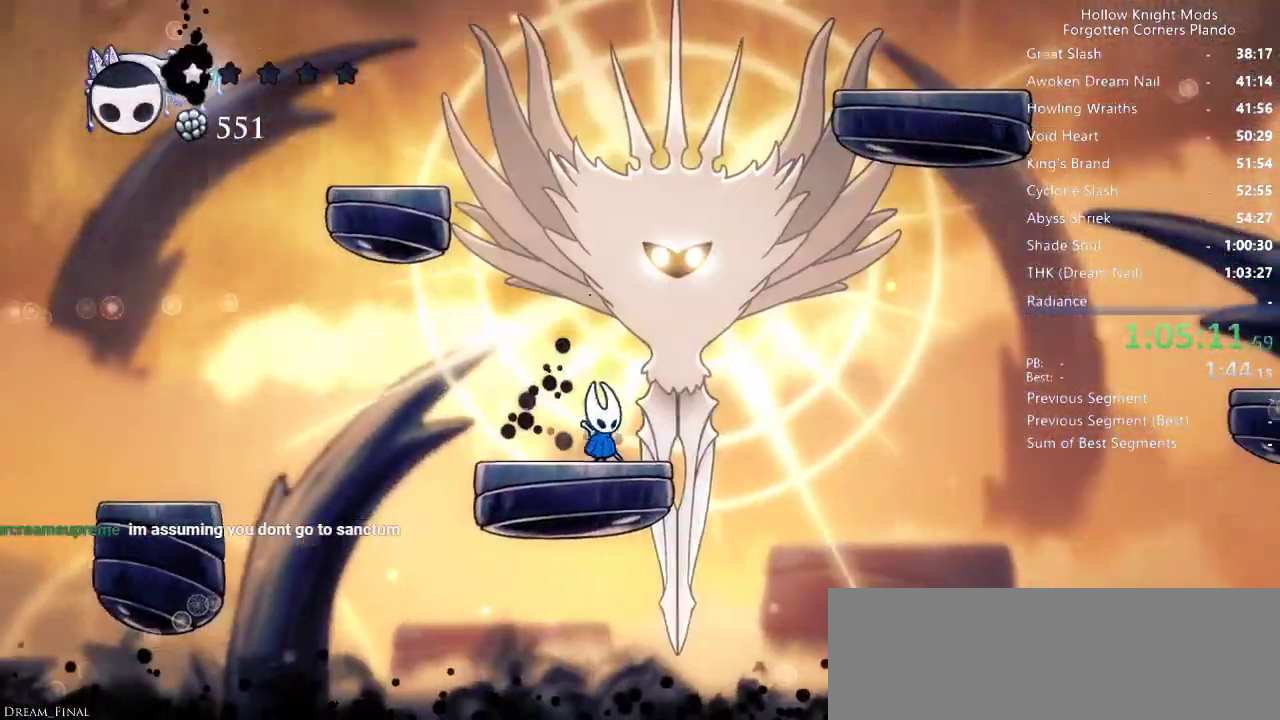
{"keys": [], "events": []}
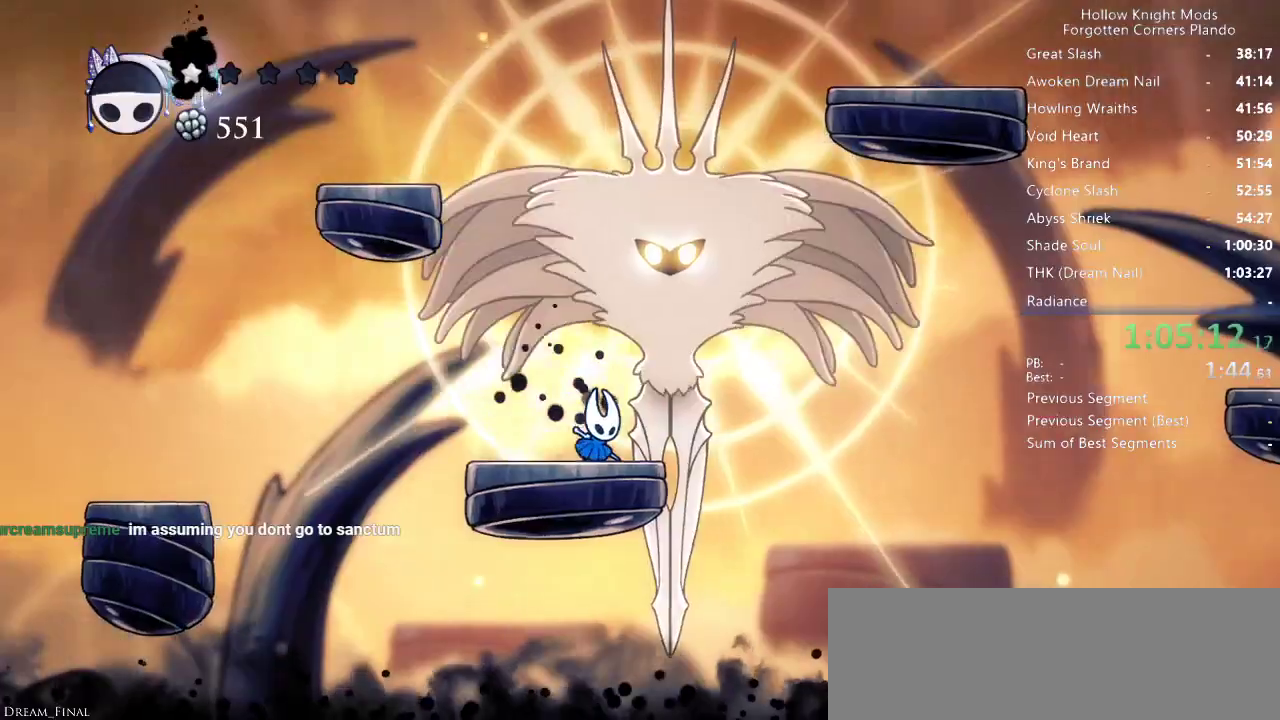
{"keys": [], "events": []}